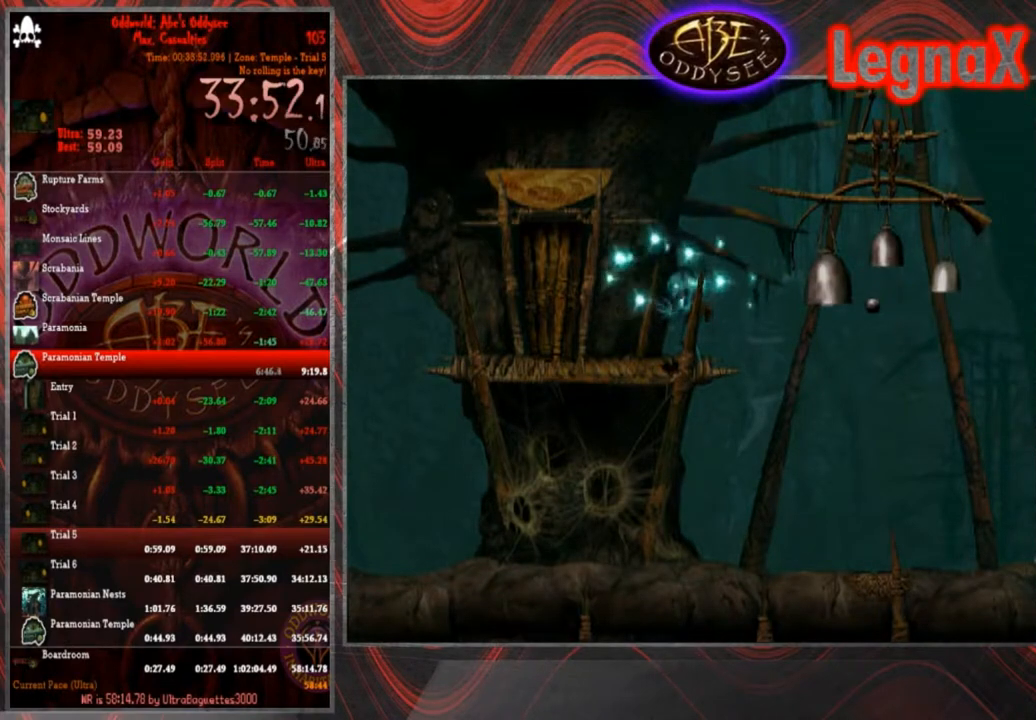
Gameplay with a controller (PlayStation layout); each line is a JSON object with the inputs held at the frame after it. "events" lists button and stick changes between this image and that frame as [ms after this image, input, new state], when the widget could be followed in between. Not read: L3 R3 right_stick.
{"buttons": ["L1", "R1"], "left_stick": "center", "events": []}
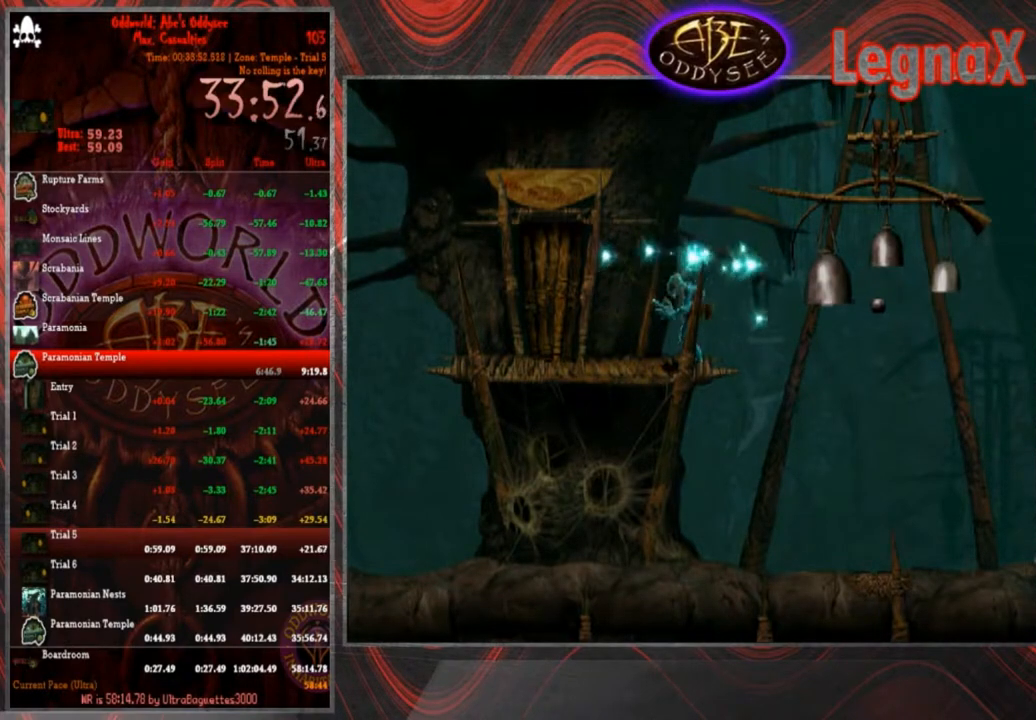
{"buttons": [], "left_stick": "center", "events": [[267, "R1", "up"], [300, "L1", "up"]]}
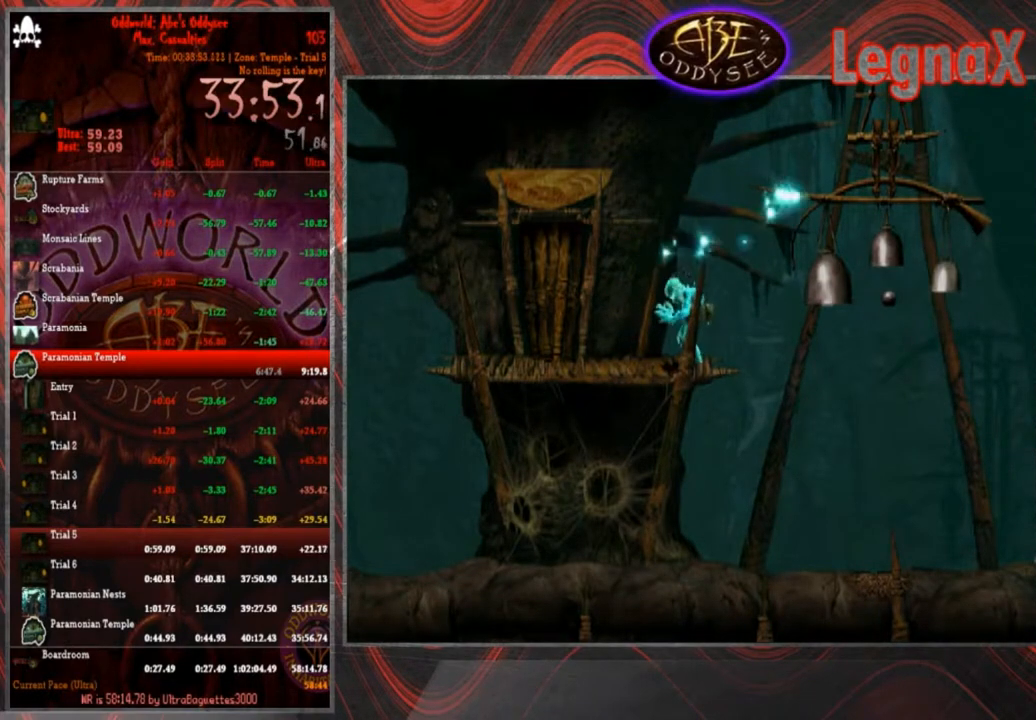
{"buttons": [], "left_stick": "center", "events": []}
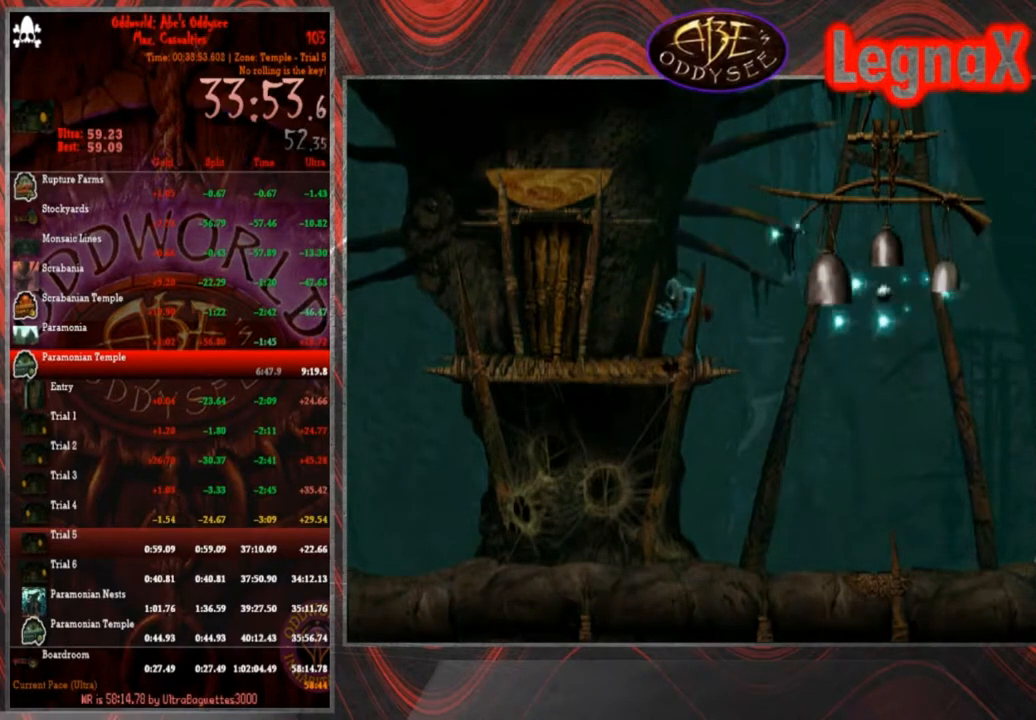
{"buttons": [], "left_stick": "center", "events": []}
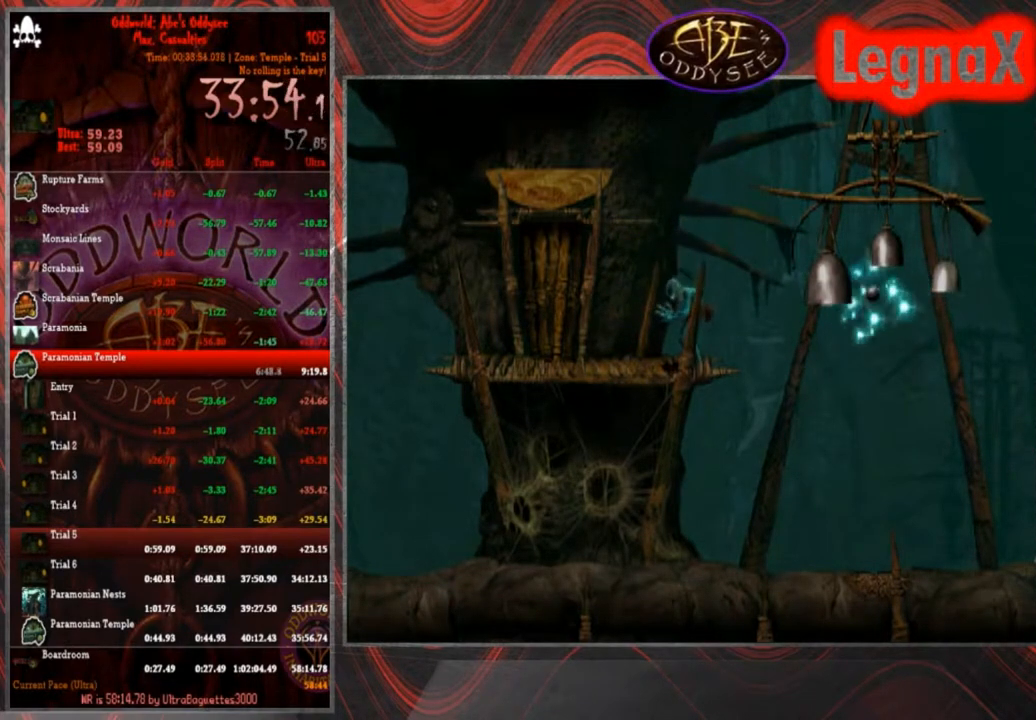
{"buttons": [], "left_stick": "center", "events": []}
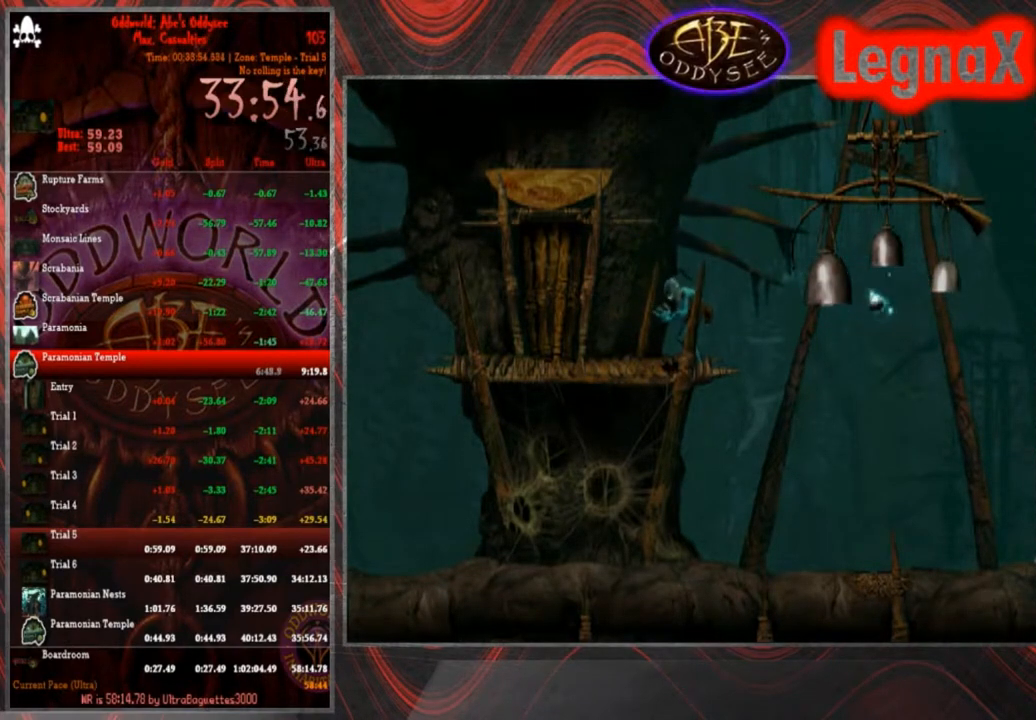
{"buttons": [], "left_stick": "center", "events": []}
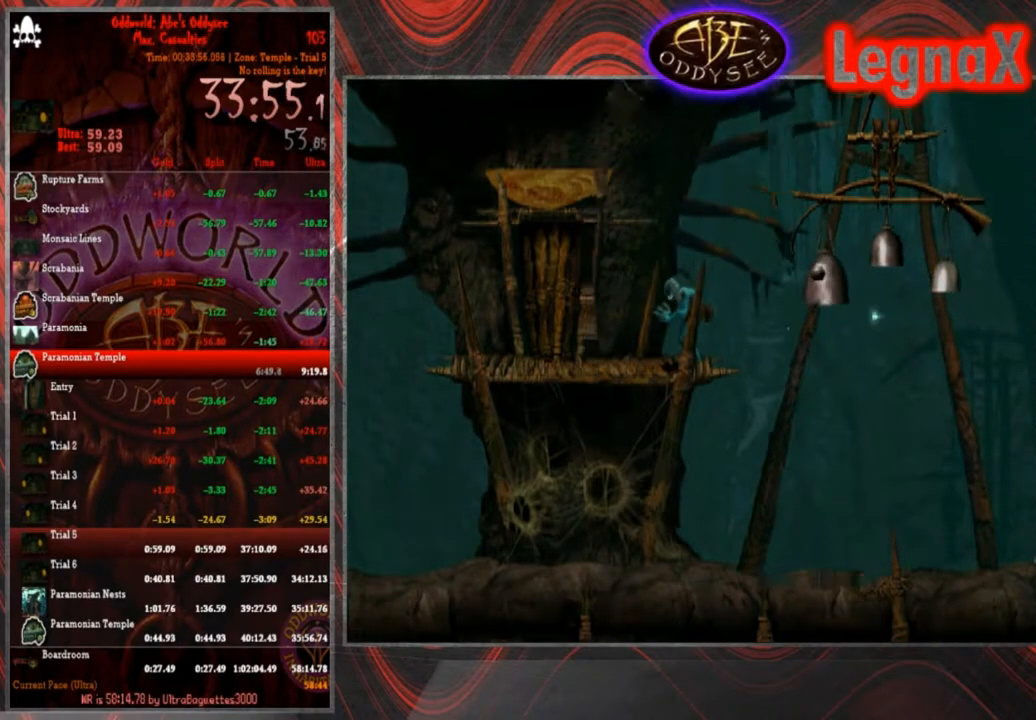
{"buttons": [], "left_stick": "center", "events": []}
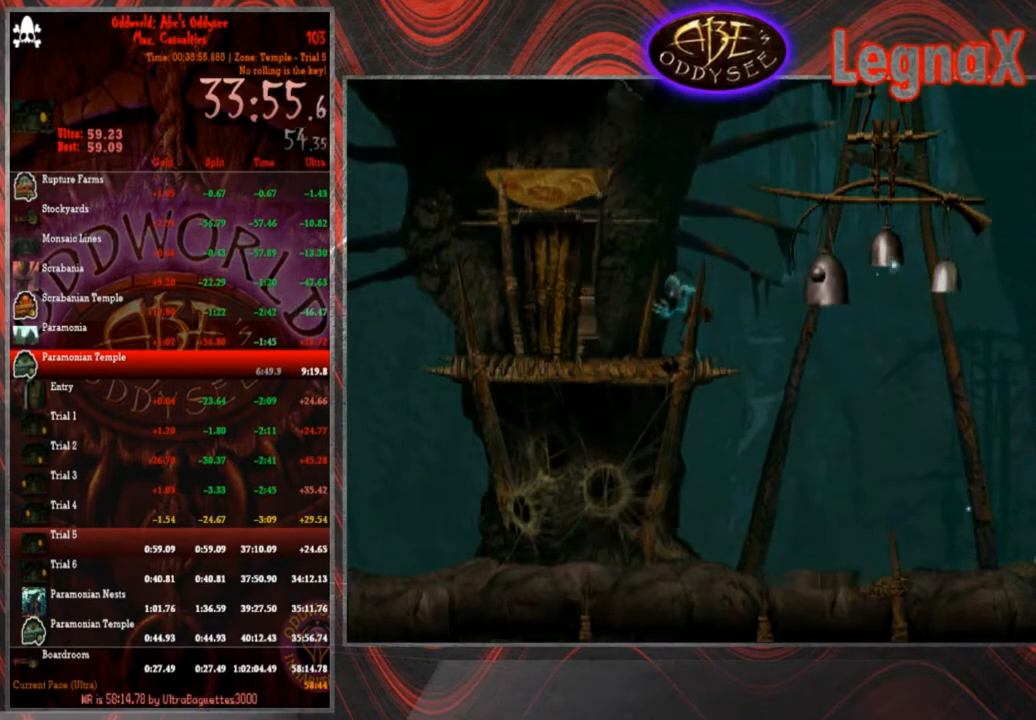
{"buttons": [], "left_stick": "center", "events": []}
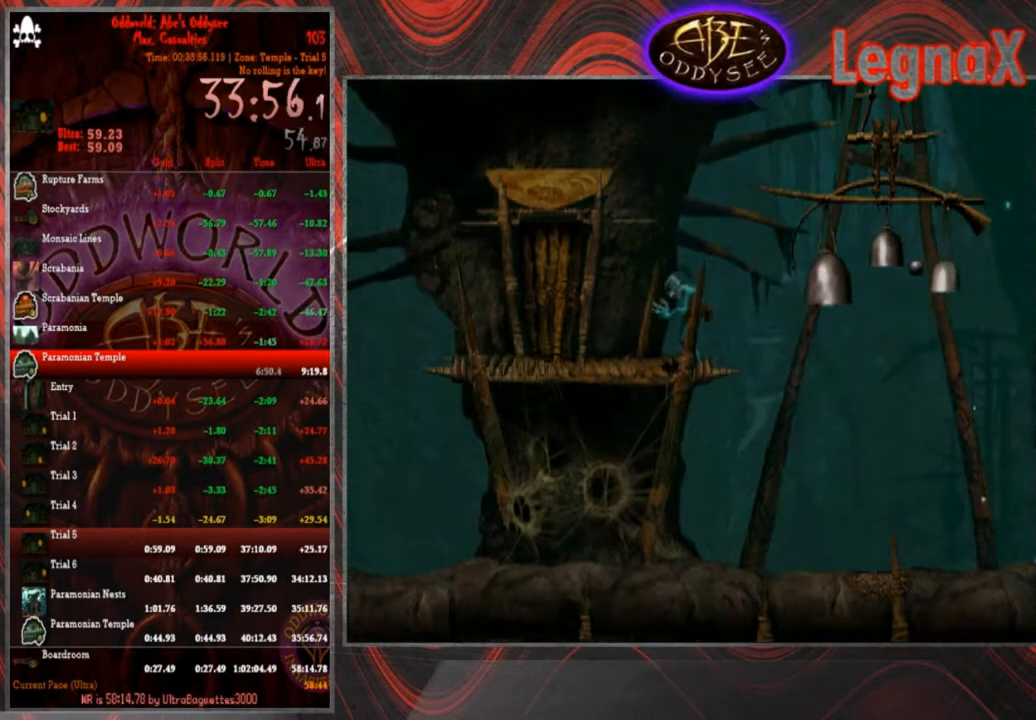
{"buttons": [], "left_stick": "center", "events": []}
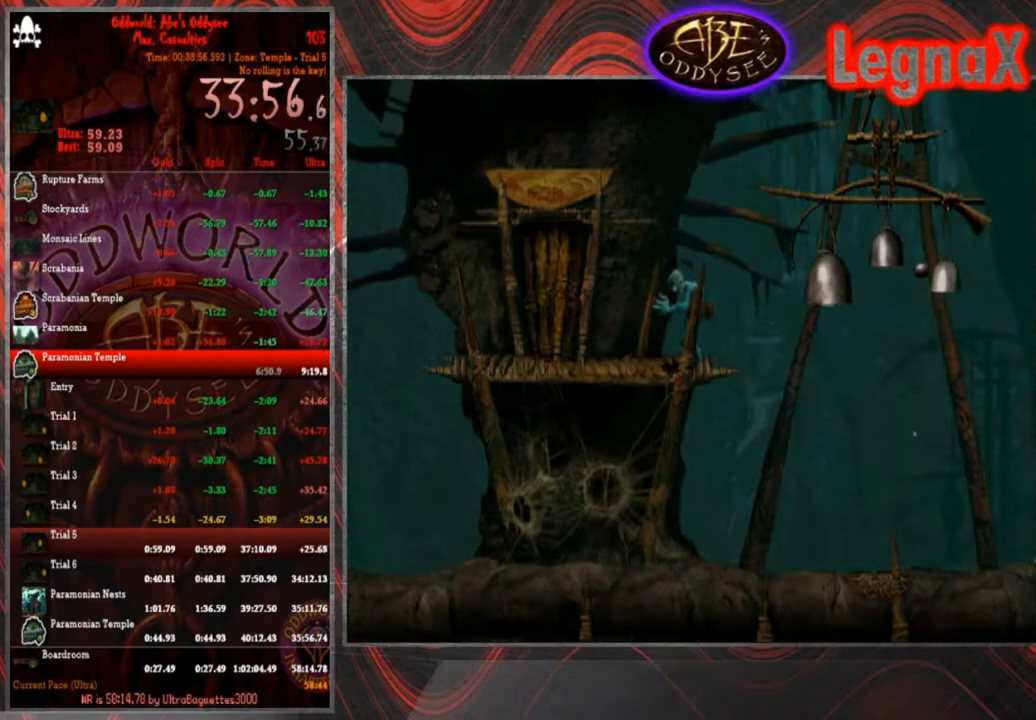
{"buttons": [], "left_stick": "center", "events": []}
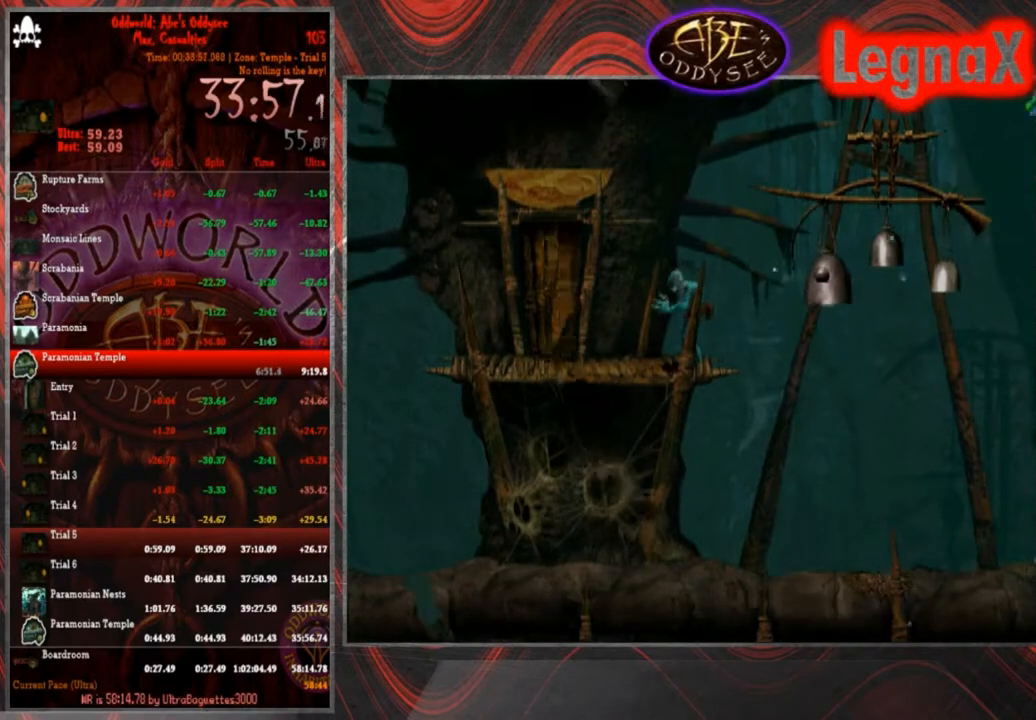
{"buttons": [], "left_stick": "center", "events": []}
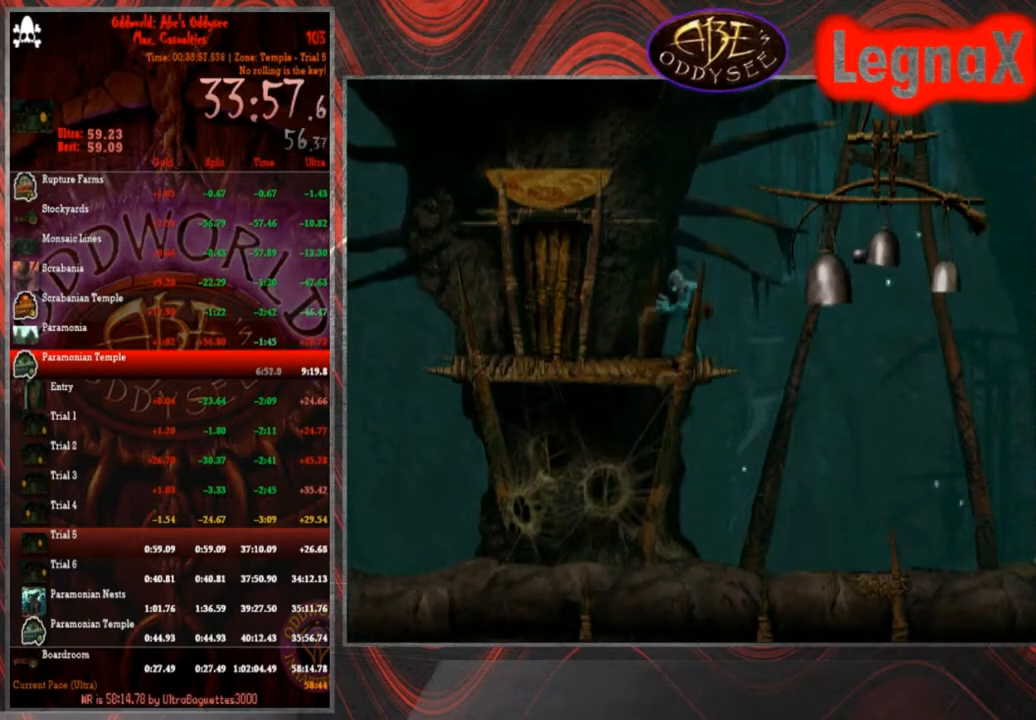
{"buttons": ["R1"], "left_stick": "left", "events": [[234, "R1", "down"], [300, "left_stick", "left"]]}
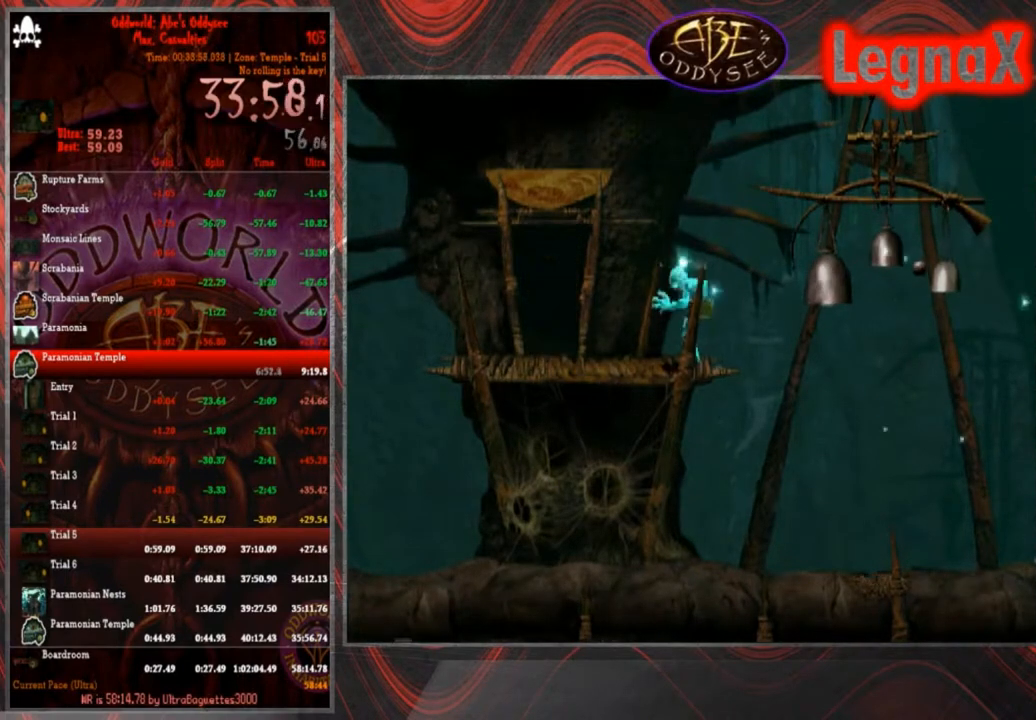
{"buttons": ["R1"], "left_stick": "left", "events": []}
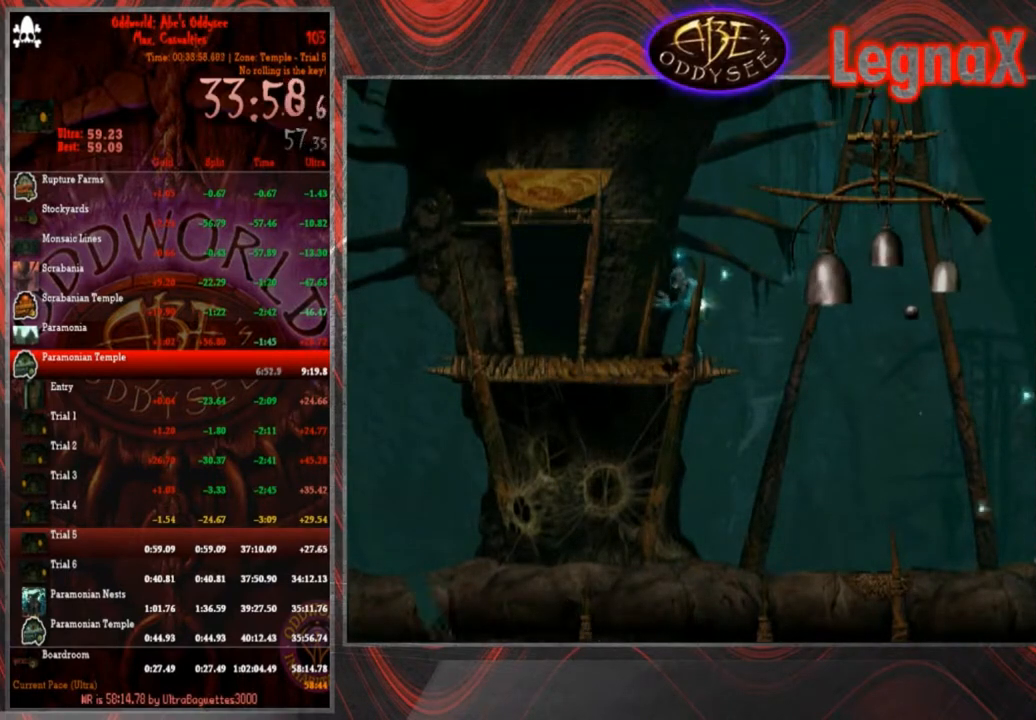
{"buttons": [], "left_stick": "center", "events": [[501, "R1", "up"], [501, "left_stick", "center"]]}
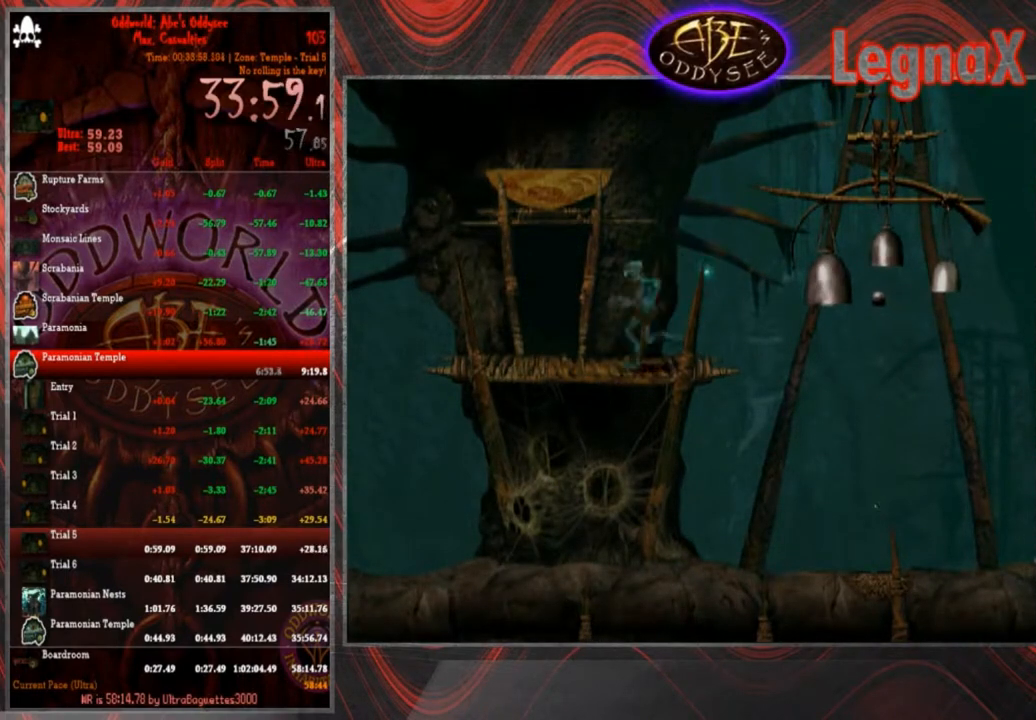
{"buttons": ["CROSS"], "left_stick": "center", "events": [[100, "left_stick", "up-right"], [433, "left_stick", "center"], [500, "CROSS", "down"]]}
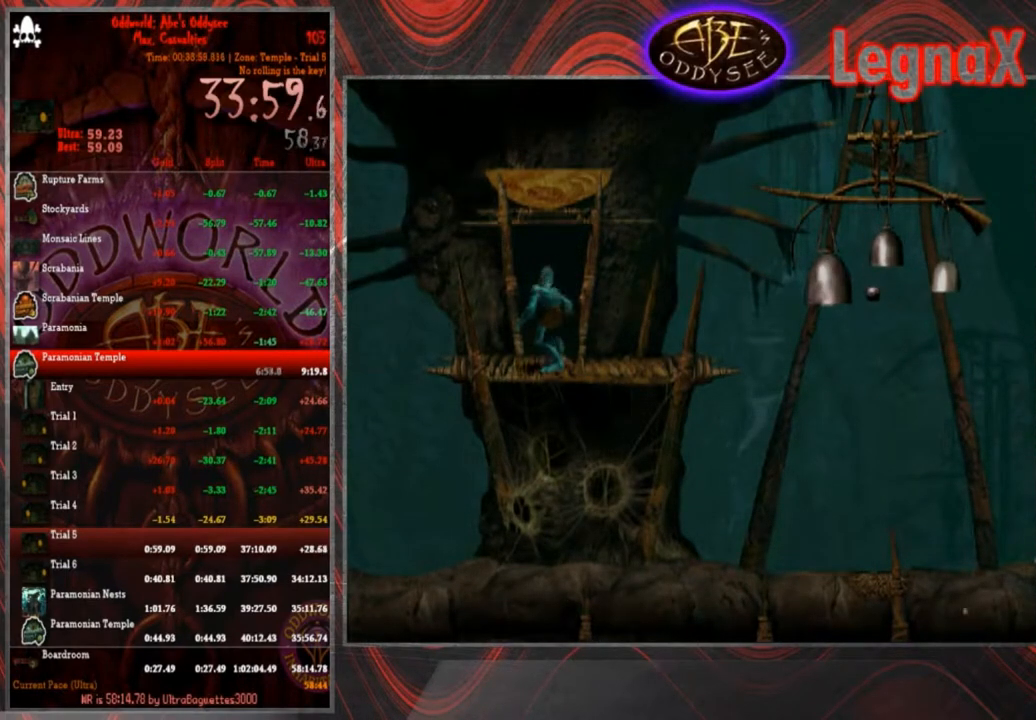
{"buttons": ["CROSS"], "left_stick": "center", "events": []}
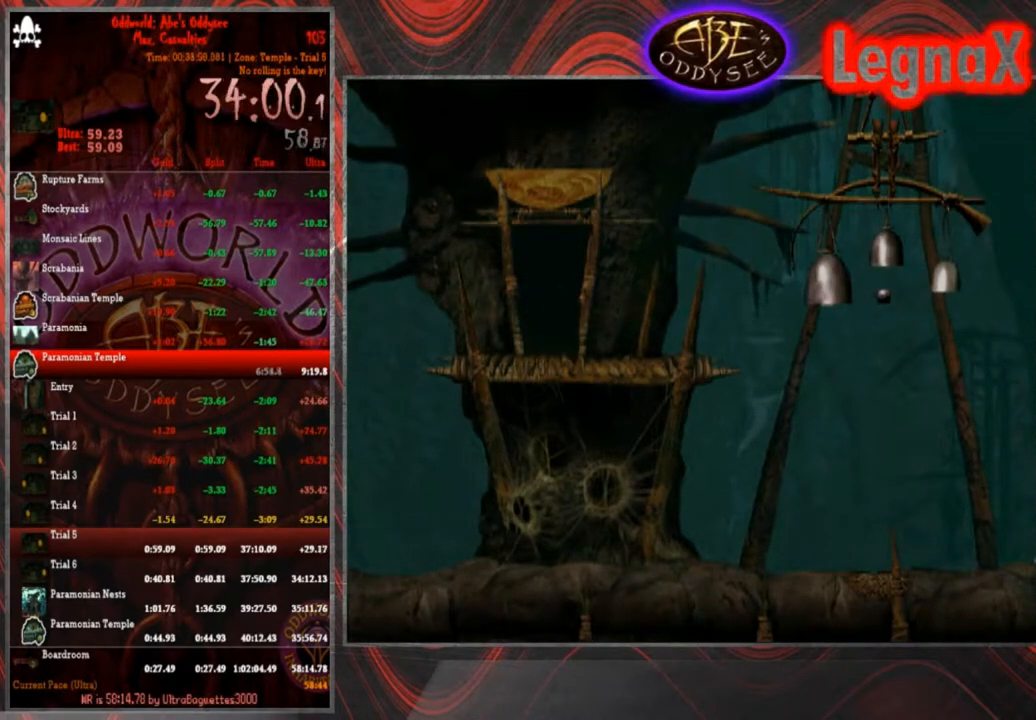
{"buttons": ["CROSS"], "left_stick": "center", "events": []}
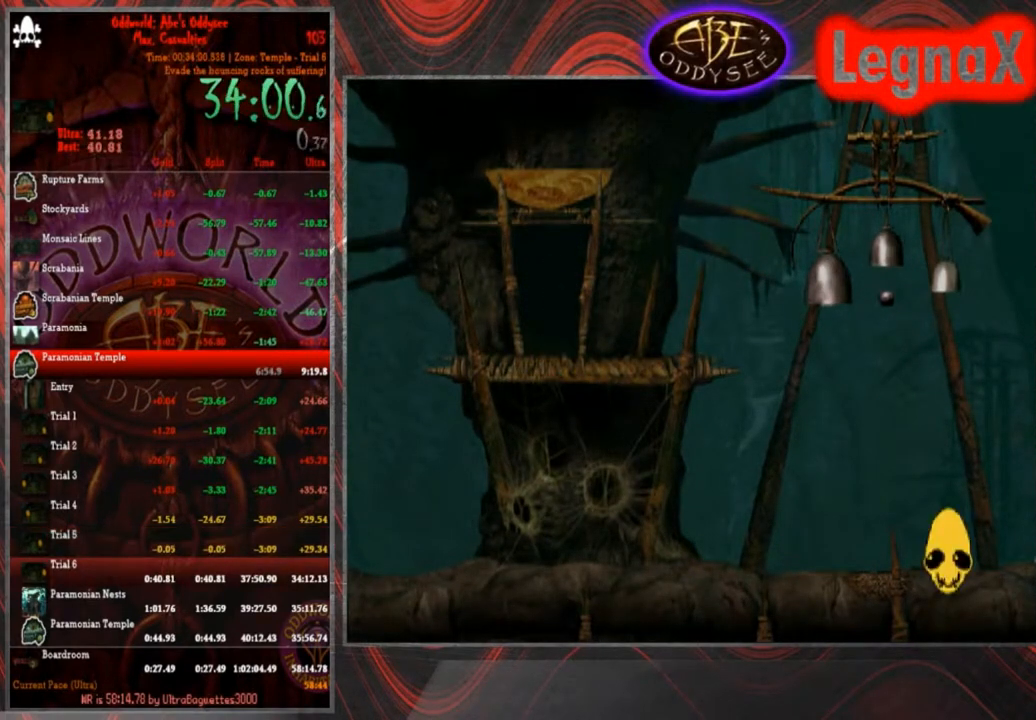
{"buttons": ["CROSS"], "left_stick": "center", "events": []}
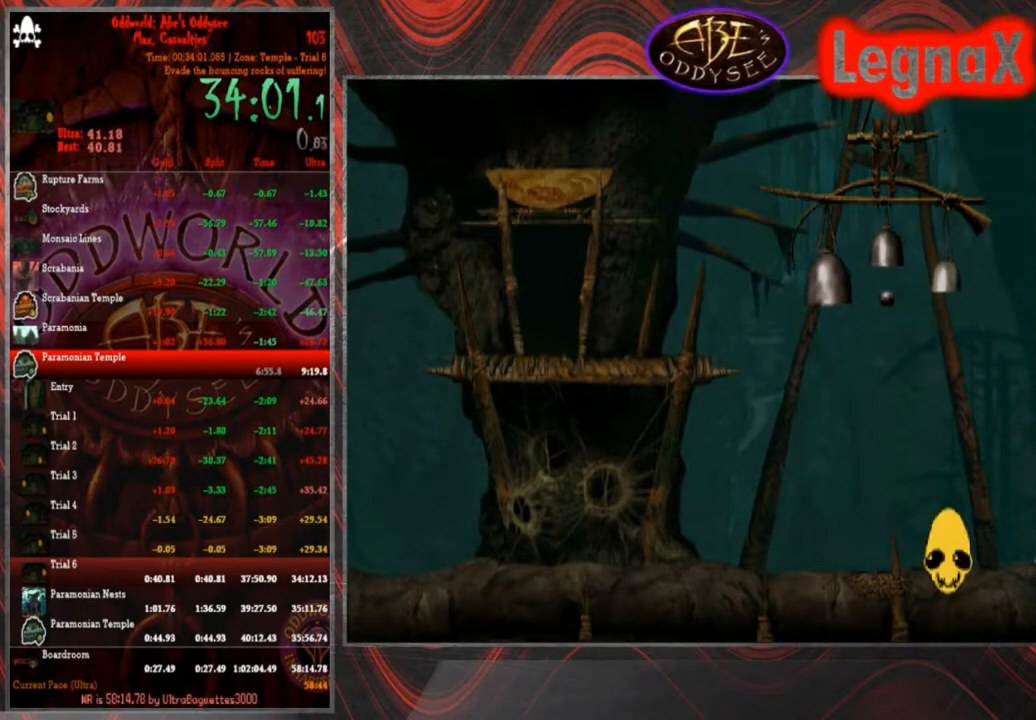
{"buttons": ["CROSS"], "left_stick": "center", "events": []}
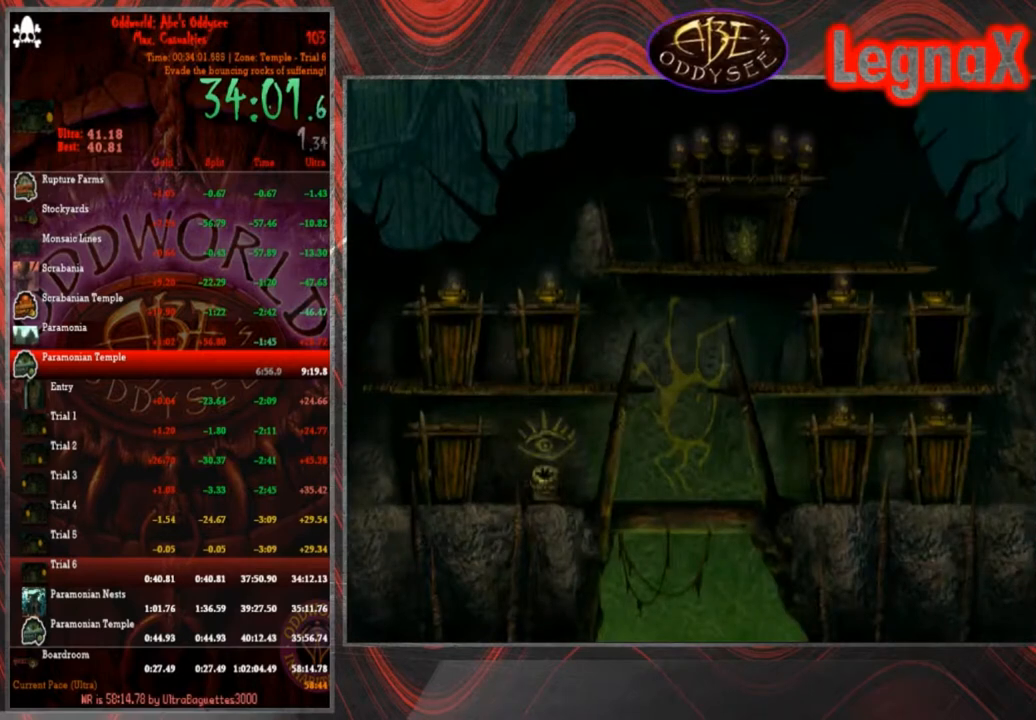
{"buttons": ["R1"], "left_stick": "right", "events": [[200, "CROSS", "up"], [234, "left_stick", "right"], [300, "R1", "down"]]}
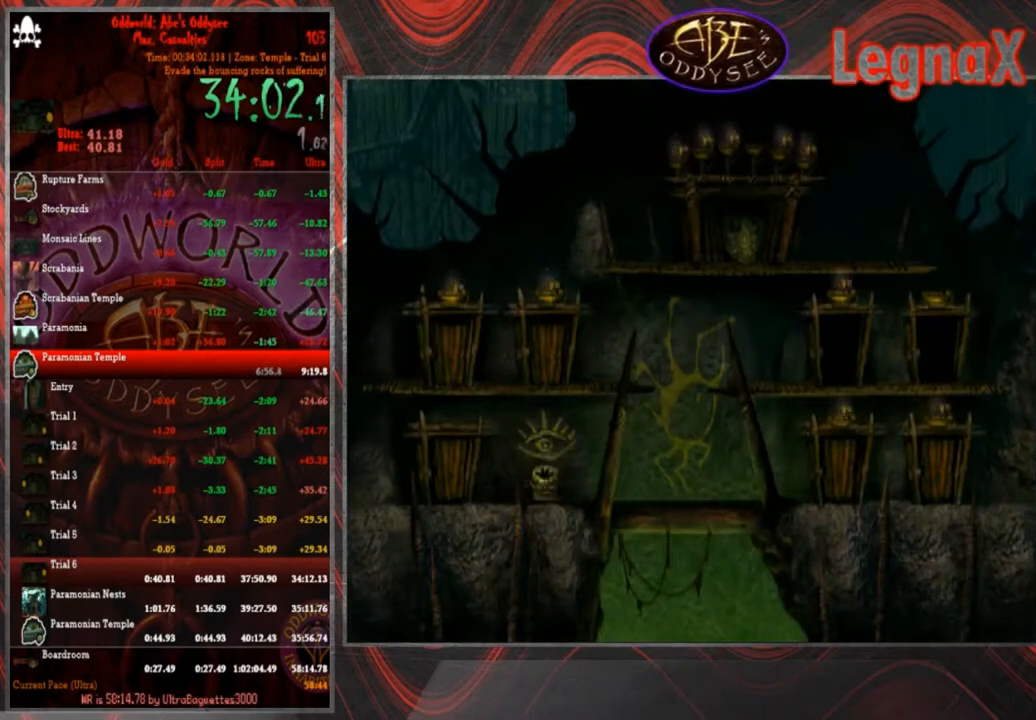
{"buttons": ["R1"], "left_stick": "right", "events": []}
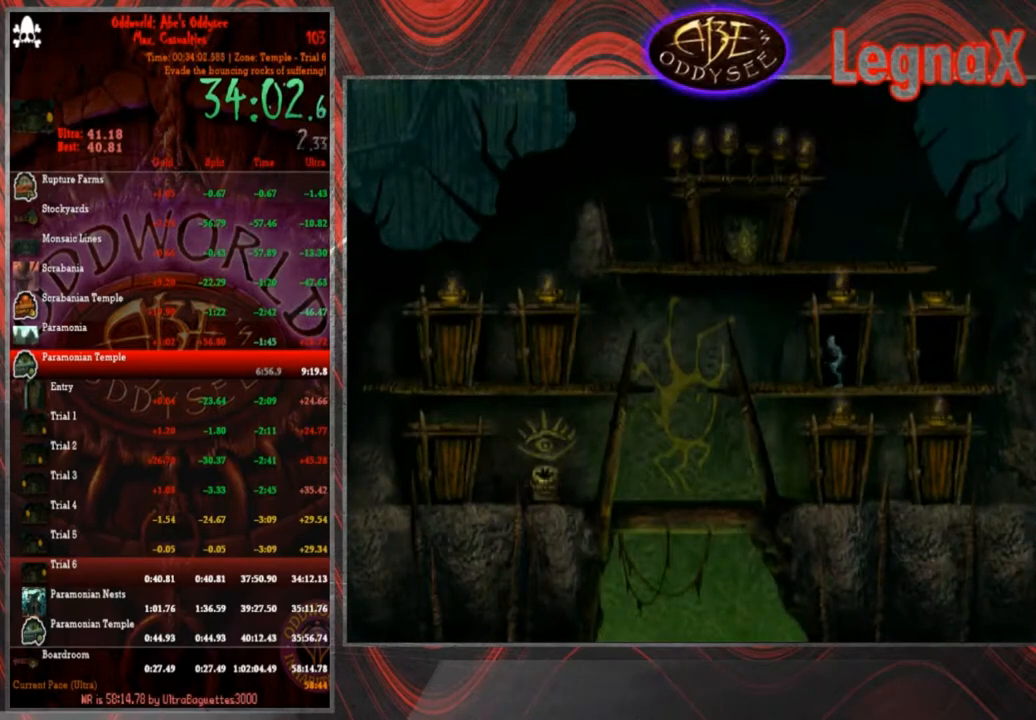
{"buttons": ["R1", "R2"], "left_stick": "right", "events": [[167, "R2", "down"]]}
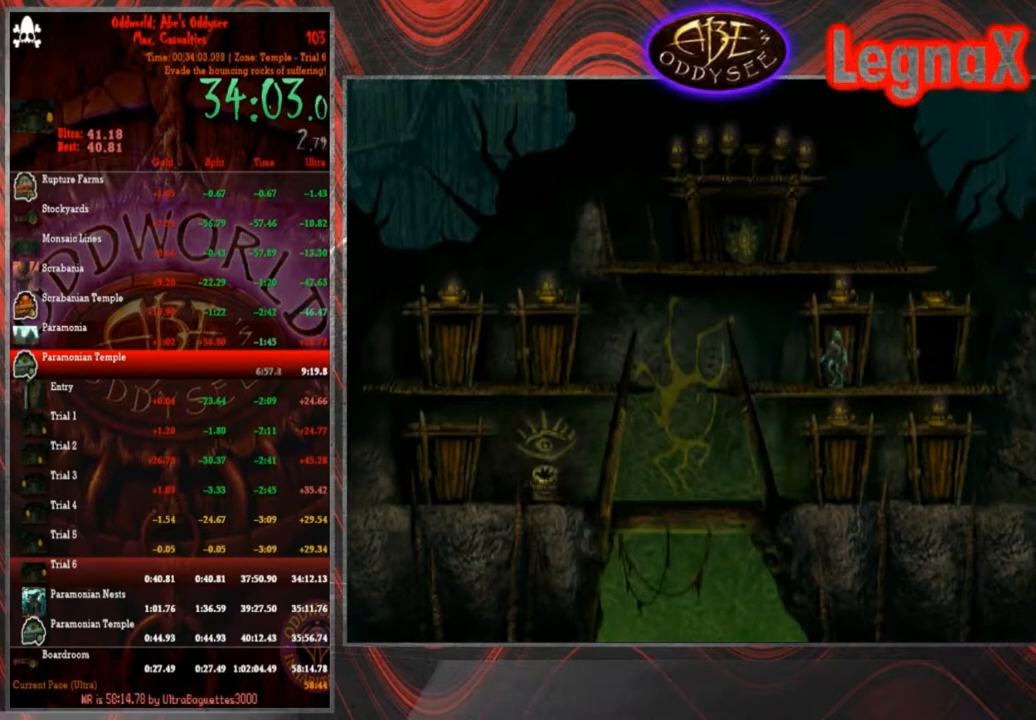
{"buttons": [], "left_stick": "up", "events": [[167, "R1", "up"], [167, "R2", "up"], [300, "left_stick", "up"]]}
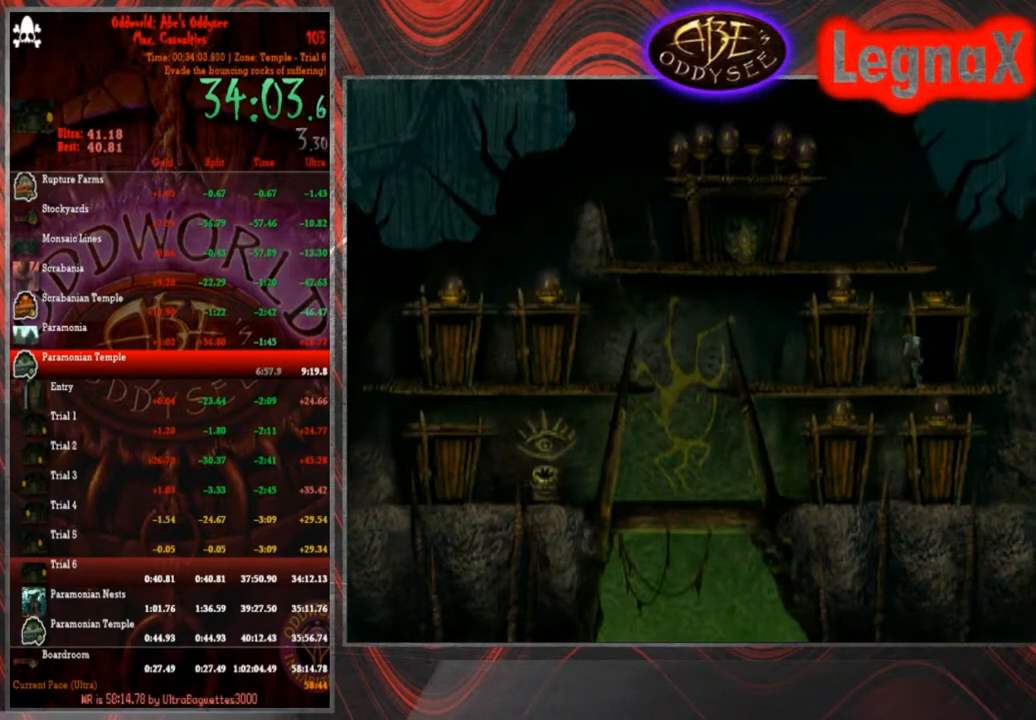
{"buttons": ["CROSS"], "left_stick": "center", "events": [[333, "CROSS", "down"], [333, "left_stick", "center"]]}
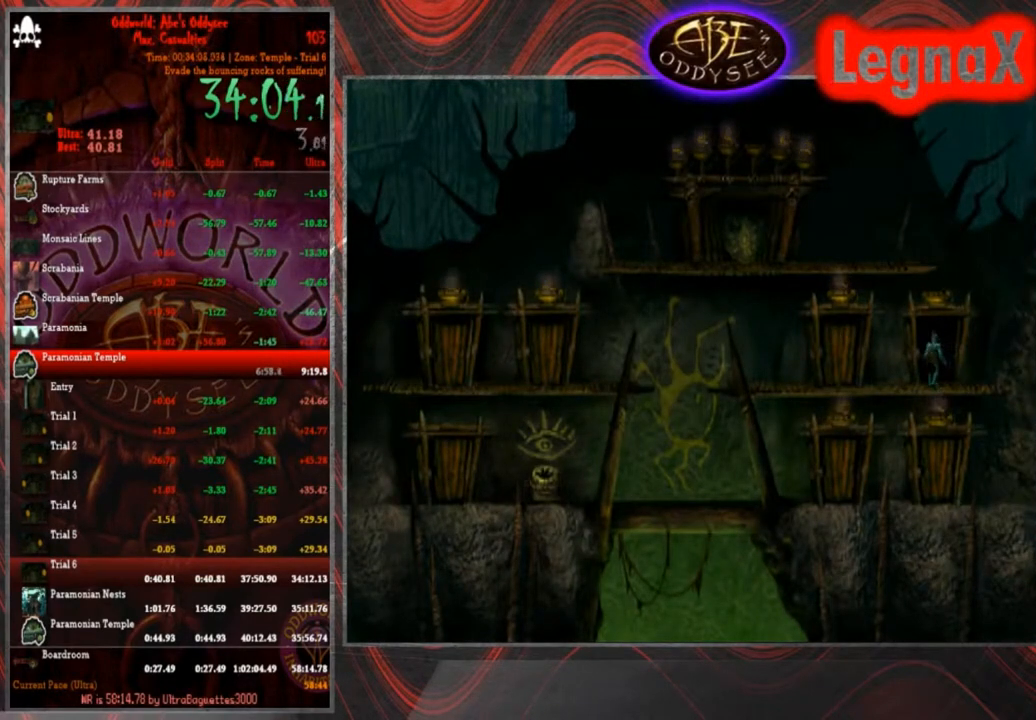
{"buttons": ["CROSS"], "left_stick": "center", "events": []}
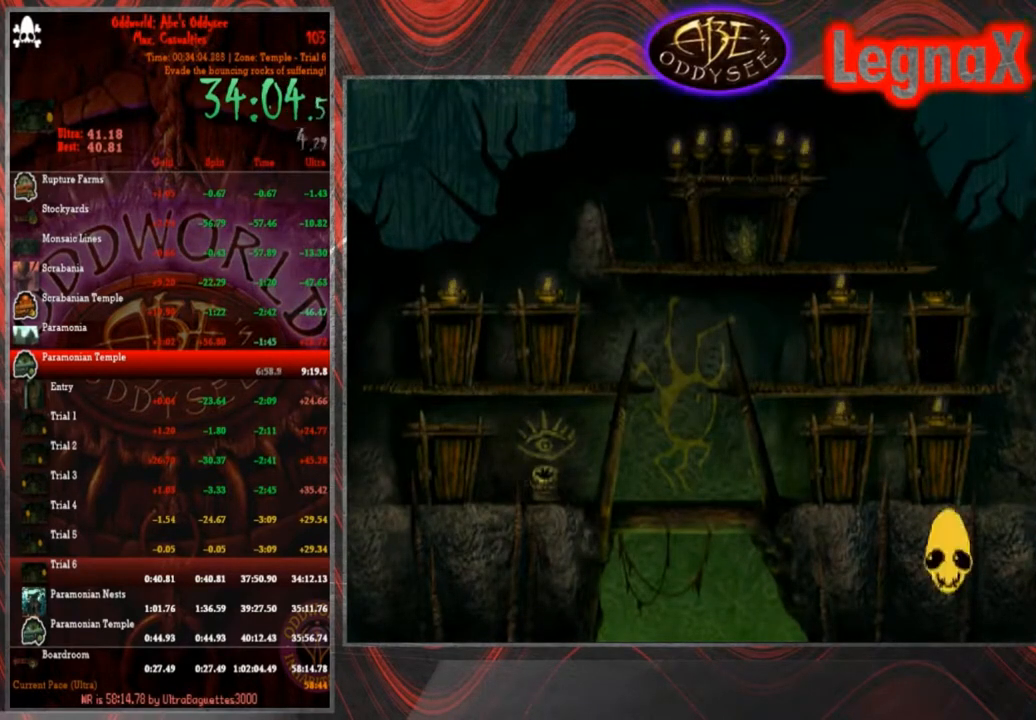
{"buttons": ["CROSS"], "left_stick": "center", "events": []}
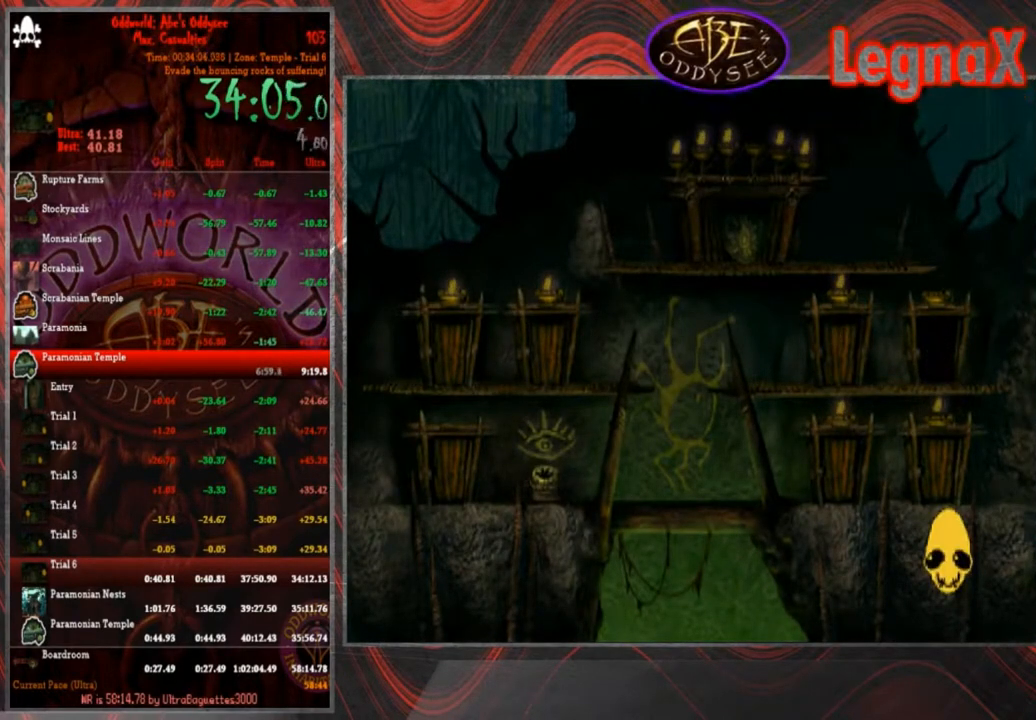
{"buttons": ["CROSS"], "left_stick": "center", "events": []}
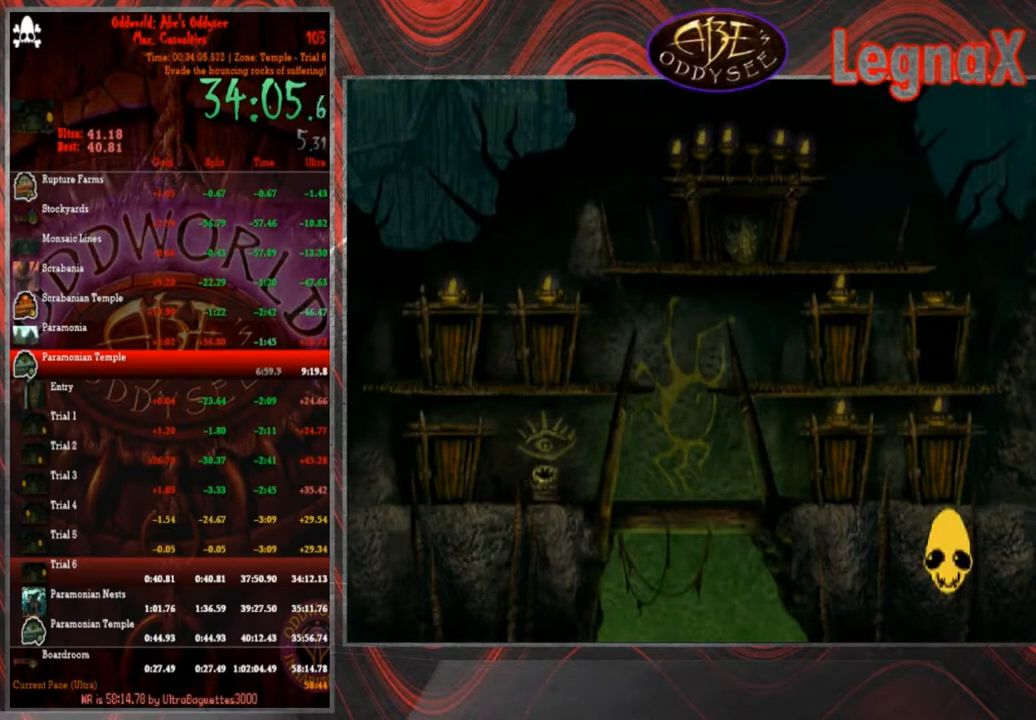
{"buttons": ["CROSS"], "left_stick": "center", "events": []}
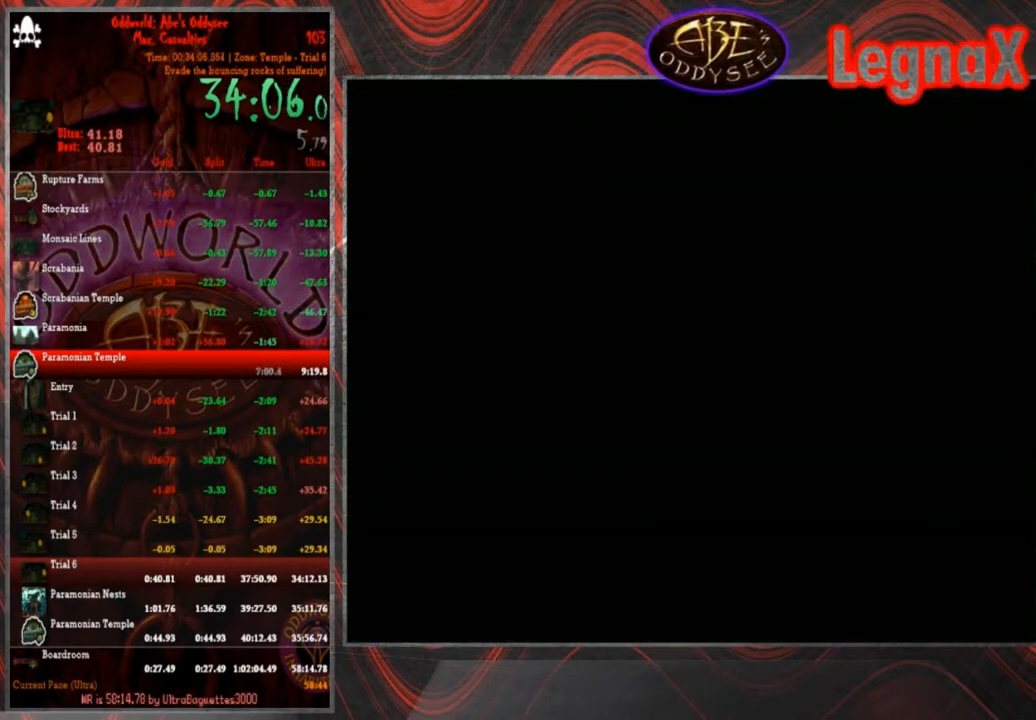
{"buttons": ["R1"], "left_stick": "right"}